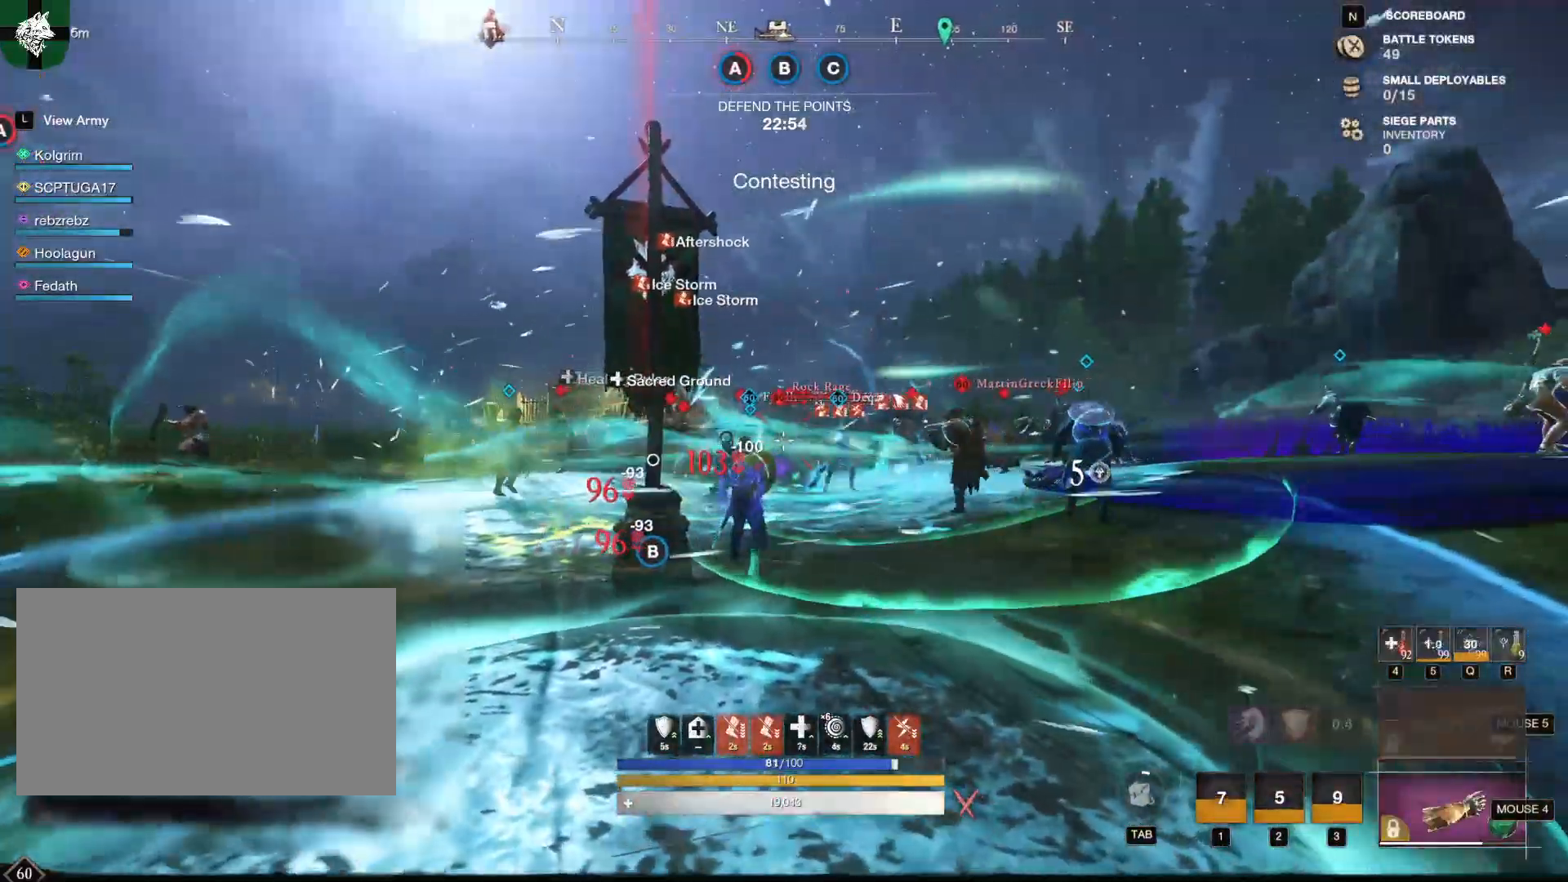
Gameplay with keyboard and mouse; each line is a JSON object with the keys and mouse buttons held at the frame after it. "events" lists presses ("down") and releases ("up") of "1", "2", "3", "4", "5", "a", "alt", "b", "c", "ctrl", "d", "e", "f", "g", "q", "r", "s", "shift", "space", "t", "tab", "tilde", "v", "w", "x", "z", "mouse_left", "mouse_wheel", "mouse_right", "mouse_mb4" and "mouse_mb5" between this image and that frame as [ms after this image, input, new state], when the widget could be followed in between. "mouse_left", "mouse_wheel", "mouse_right", "mouse_mb4", "mouse_mb5" = the "left", "wheel", "right", "mb4", "mb5" buttons of the "mouse" list. No other keys are recorded. "wheel" means that the mouse wheel is clicked or scrolled. Mouse movement is not recorded.
{"keys": ["shift", "w"], "mouse": [], "events": [[450, "mouse_left", "up"], [501, "shift", "down"]]}
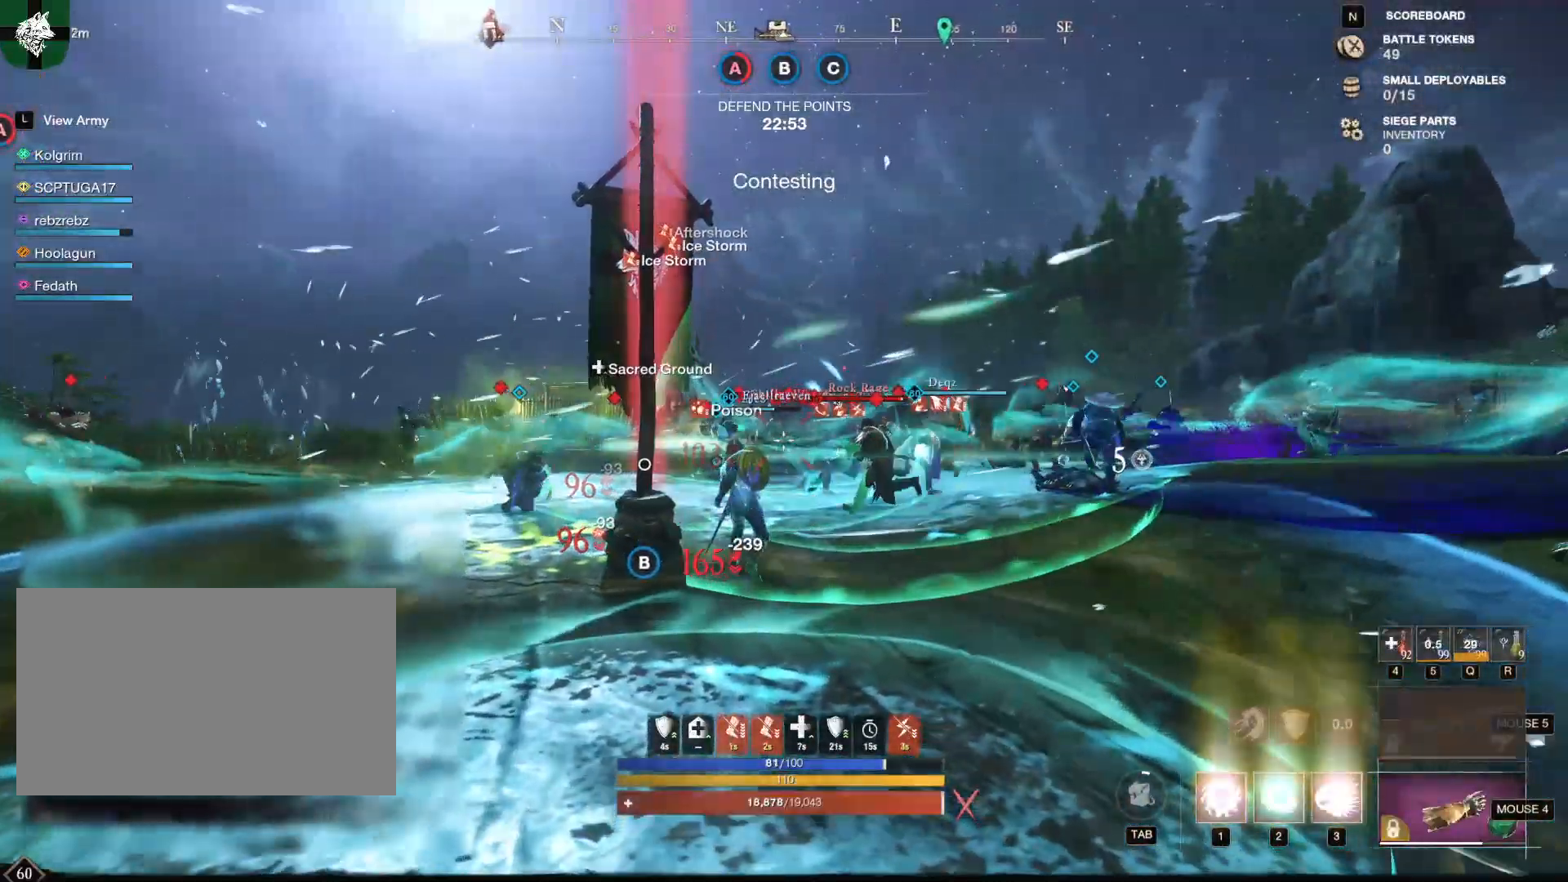
{"keys": ["d", "w"], "mouse": [], "events": [[150, "shift", "up"], [283, "1", "down"], [417, "1", "up"], [417, "d", "down"]]}
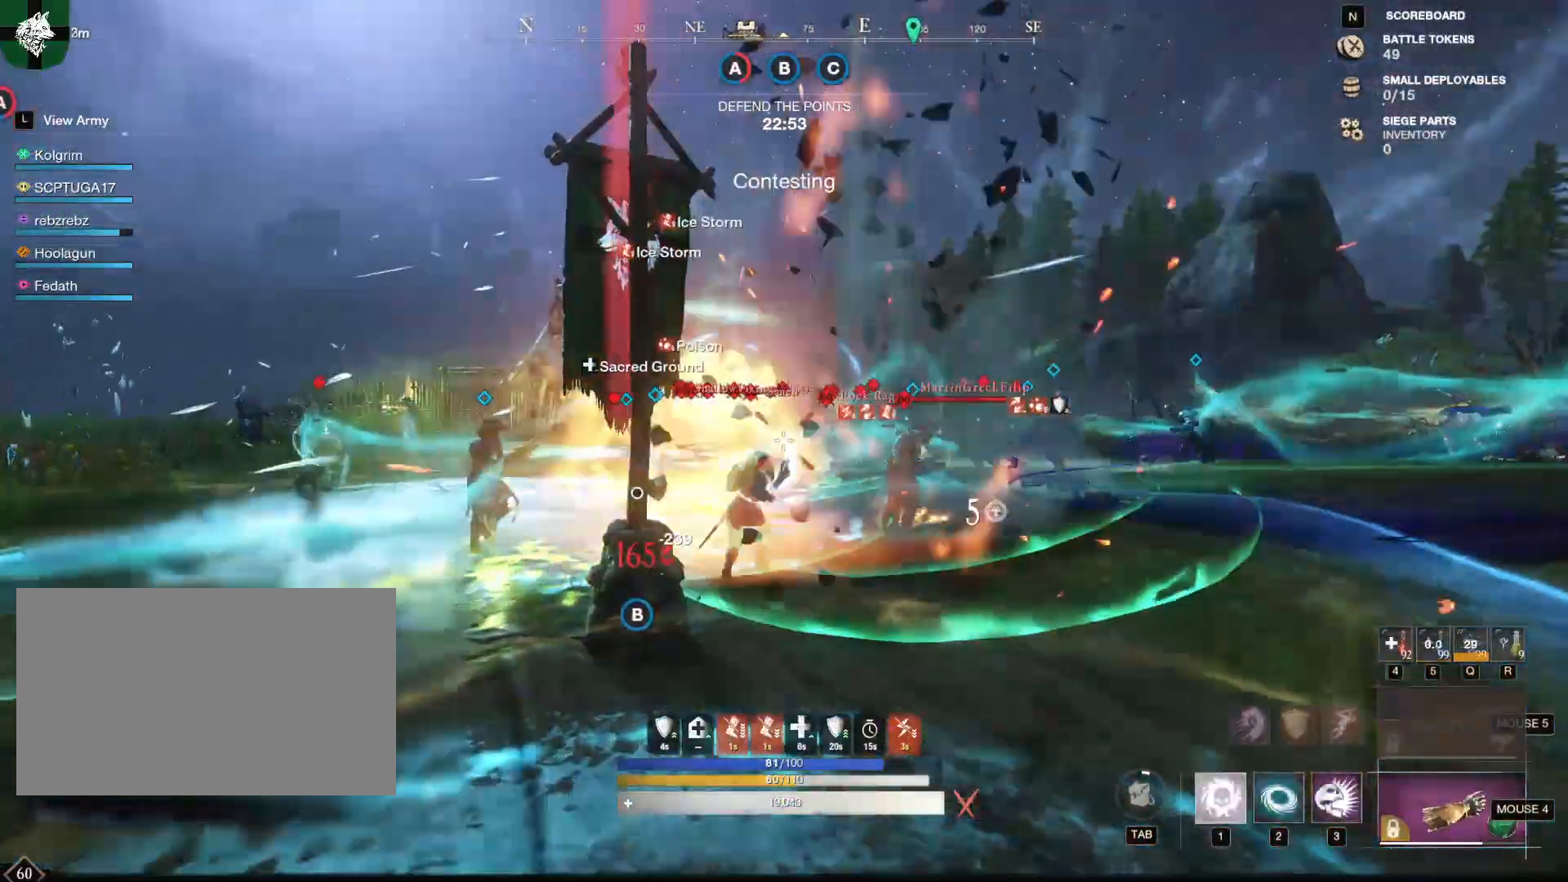
{"keys": ["1", "w"], "mouse": [], "events": [[100, "d", "up"], [450, "1", "down"]]}
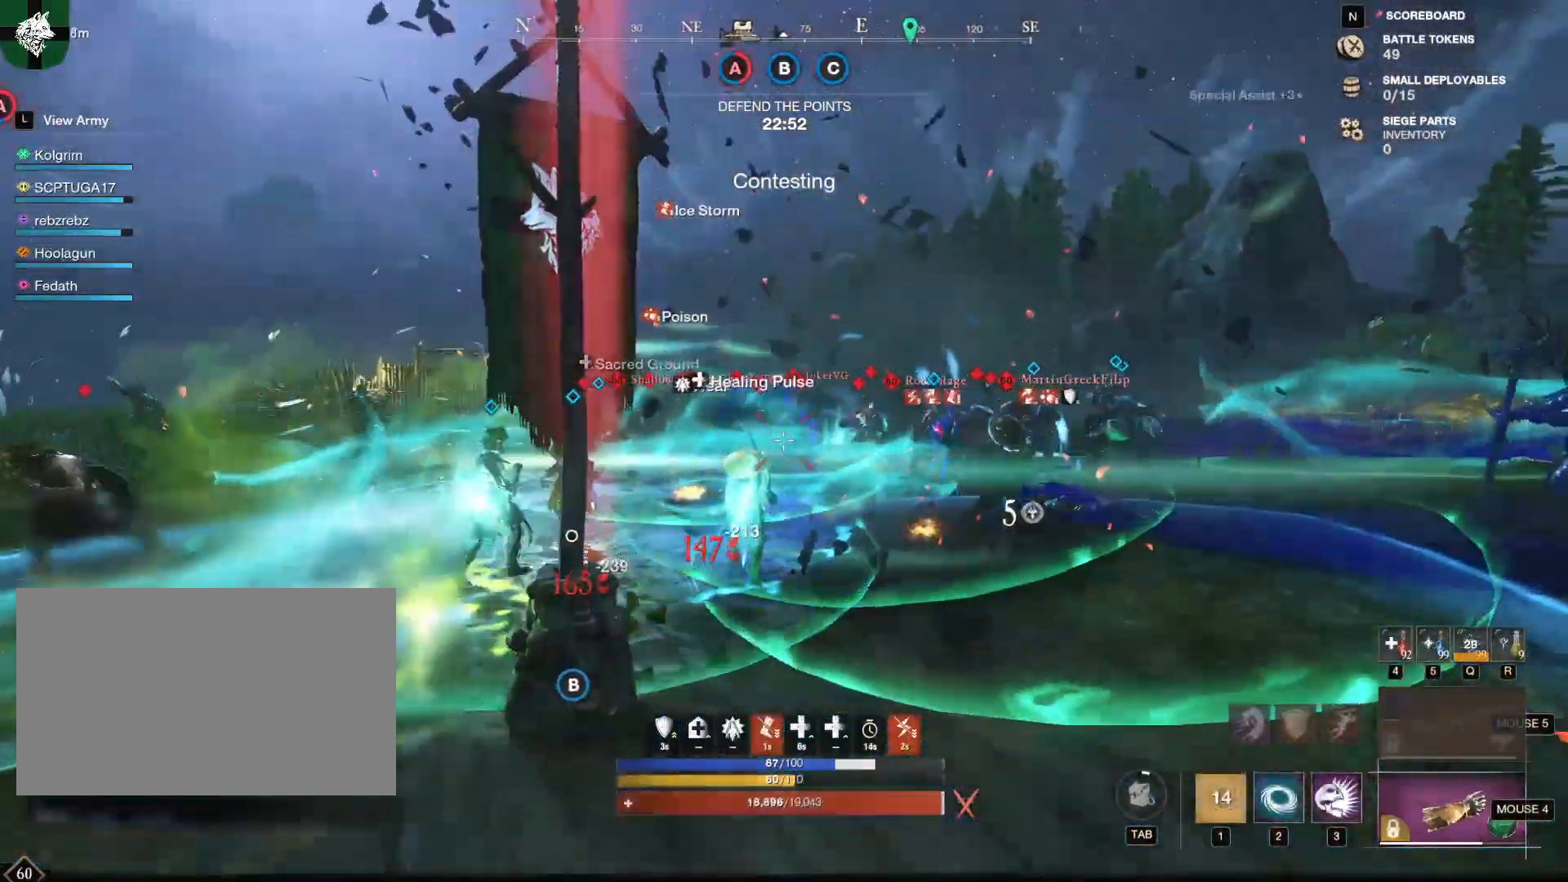
{"keys": ["w"], "mouse": []}
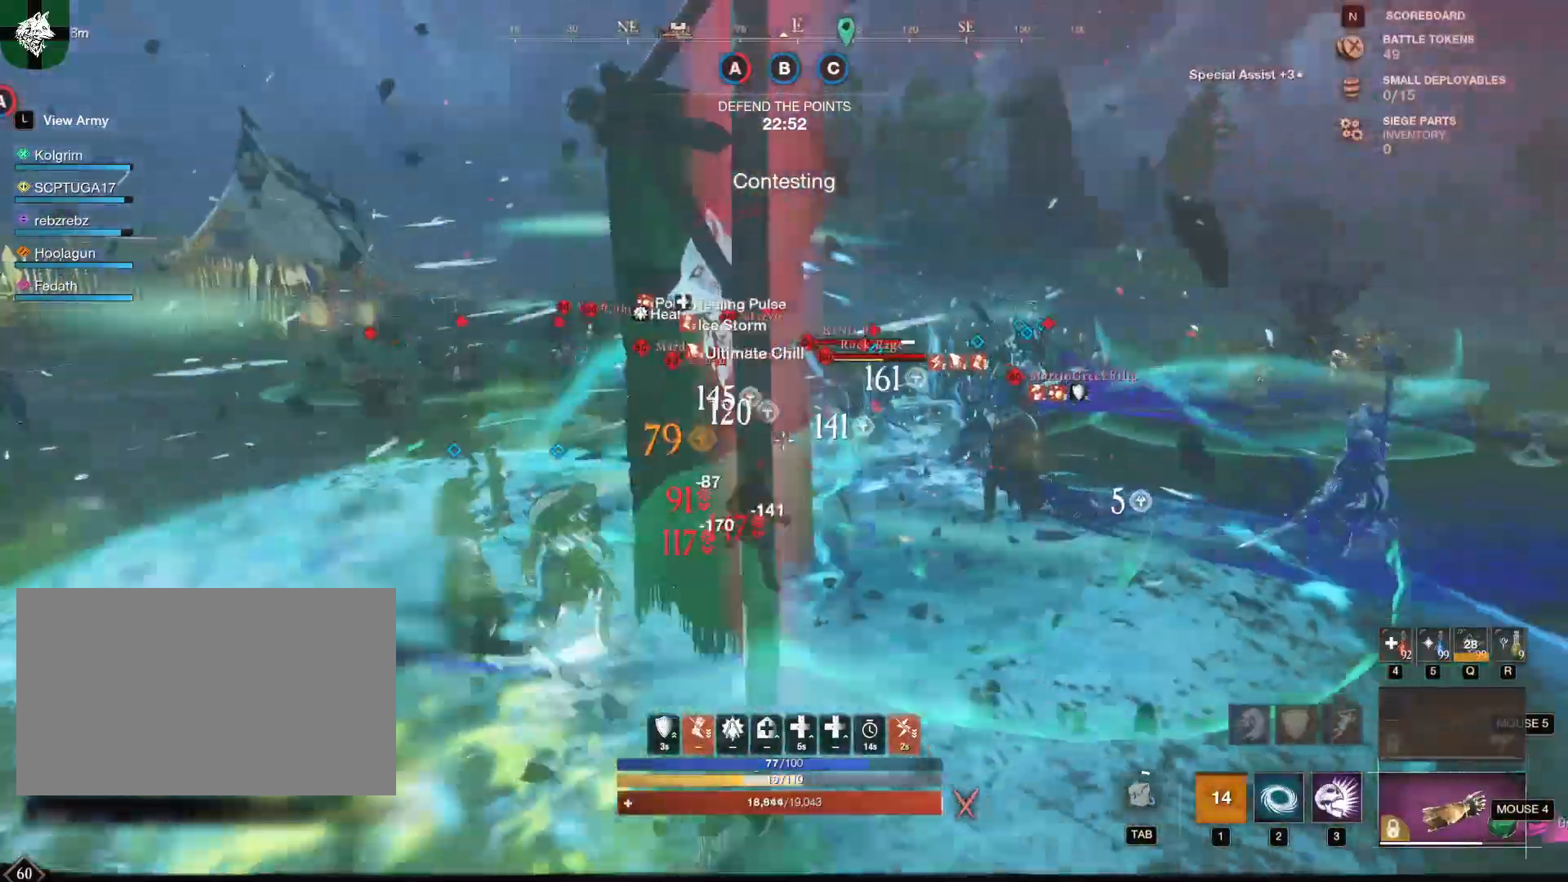
{"keys": ["3", "w"], "mouse": []}
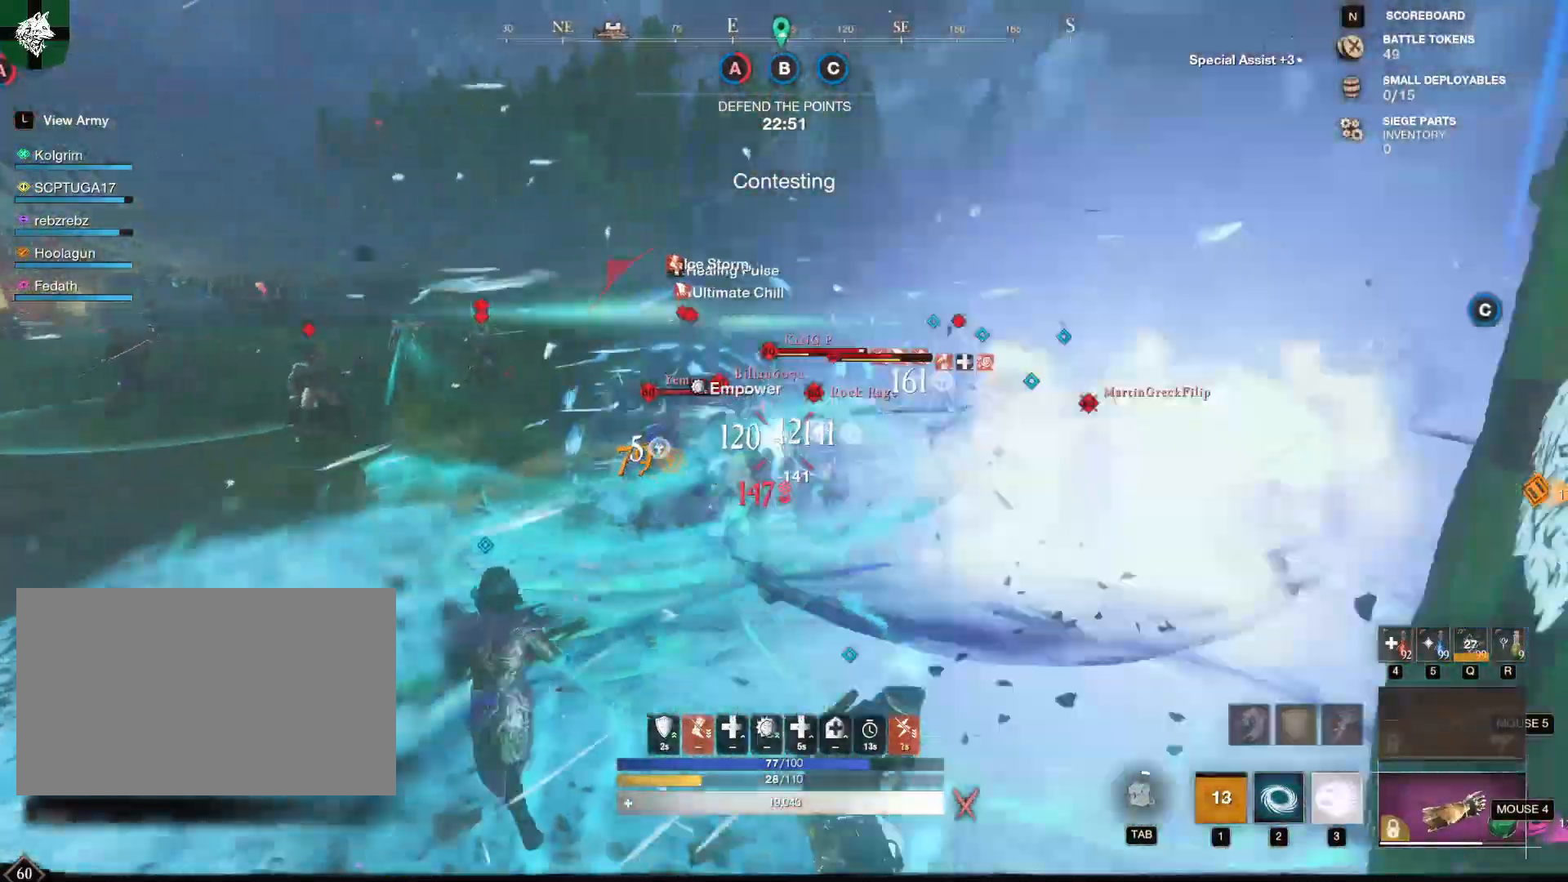
{"keys": ["s"], "mouse": [], "events": [[16, "3", "up"], [150, "w", "up"], [300, "s", "down"]]}
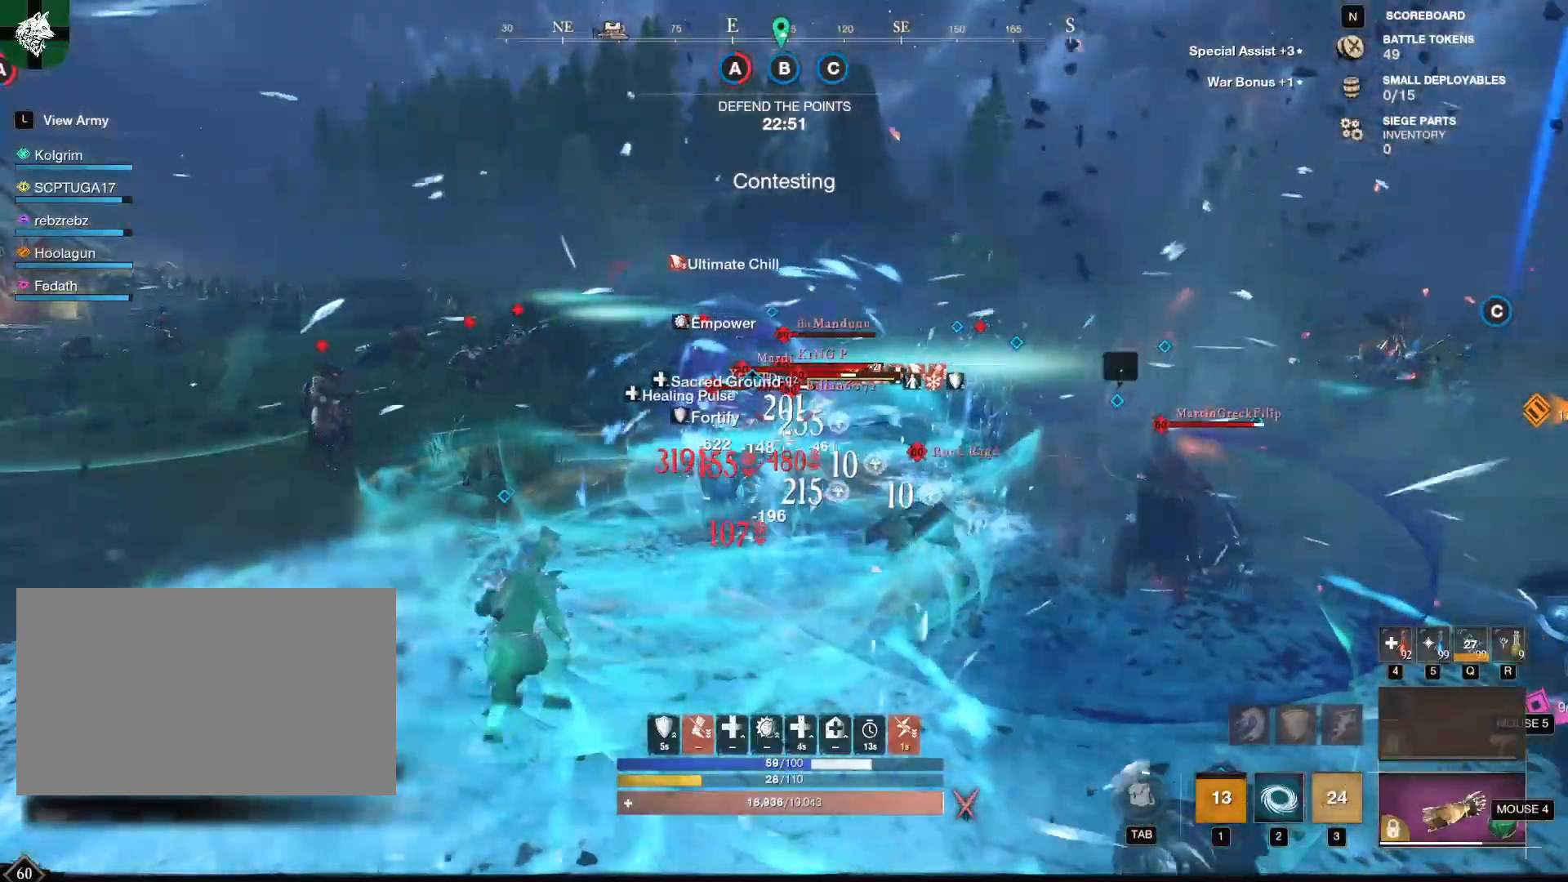
{"keys": [], "mouse": [], "events": [[167, "2", "down"], [267, "2", "up"], [317, "2", "down"], [367, "2", "up"], [450, "s", "up"]]}
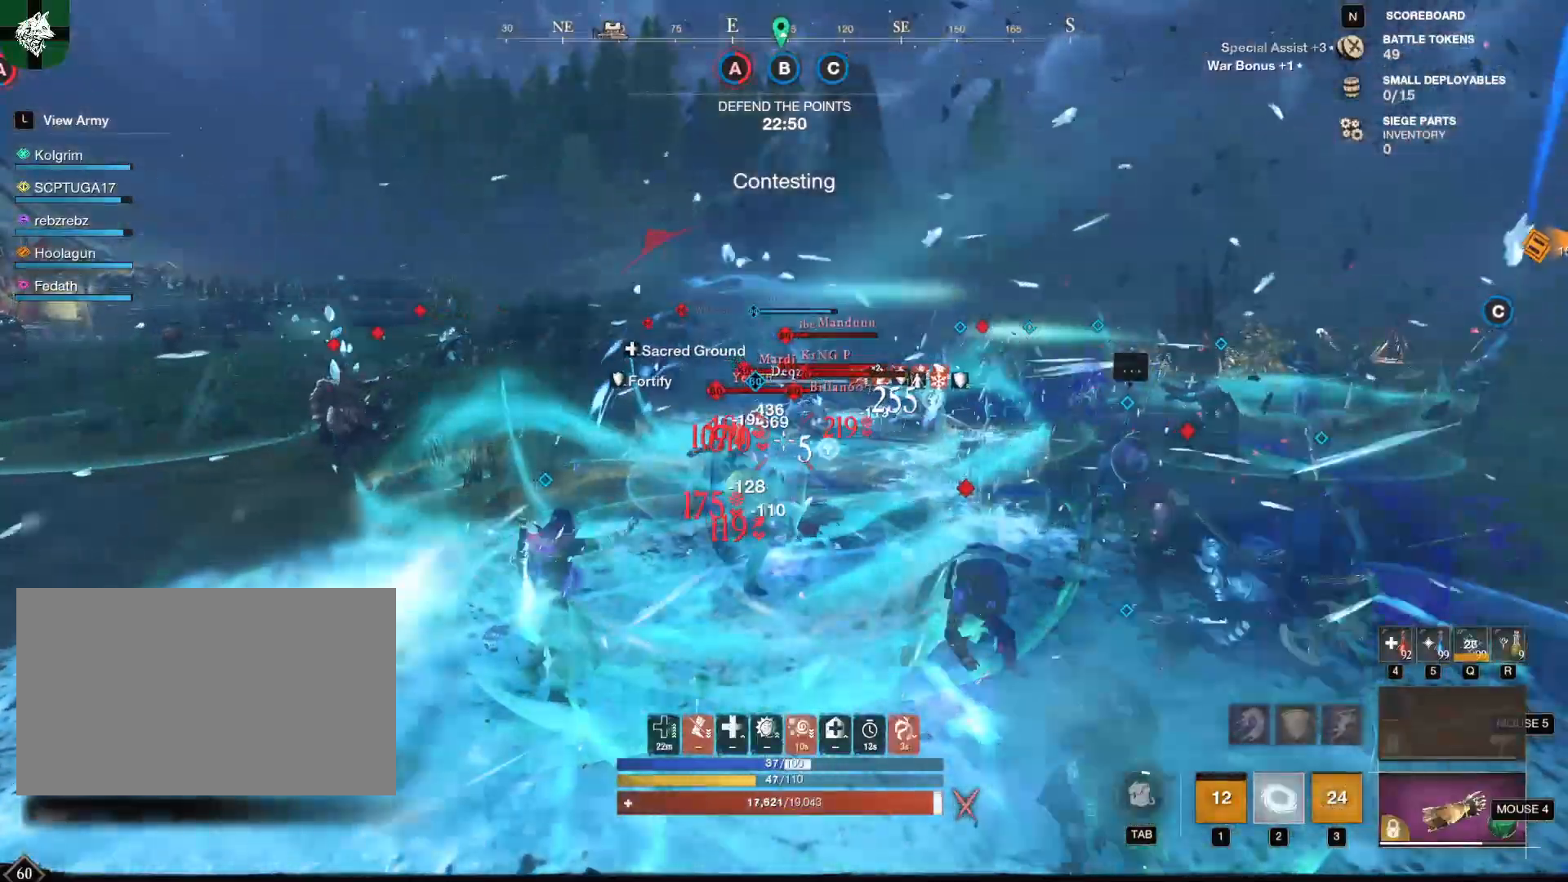
{"keys": [], "mouse": [], "events": [[50, "ctrl", "down"], [83, "e", "down"], [183, "ctrl", "up"], [183, "e", "up"], [183, "shift", "down"], [233, "shift", "up"]]}
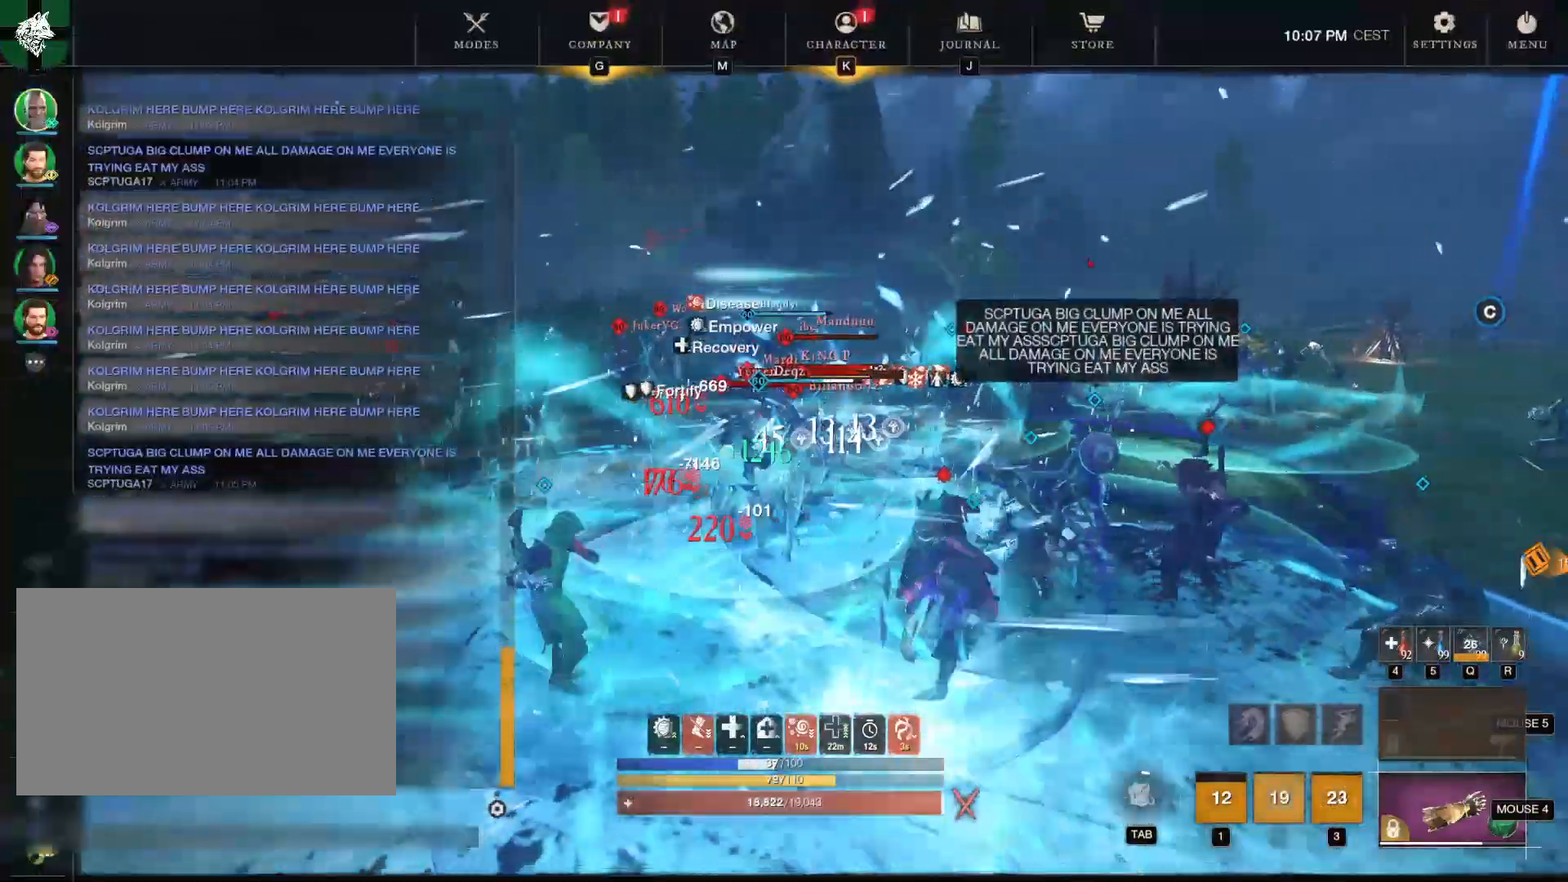
{"keys": ["s"], "mouse": ["mb5"], "events": [[17, "mouse_left", "down"], [117, "mouse_left", "up"], [250, "s", "down"], [434, "mouse_mb5", "down"]]}
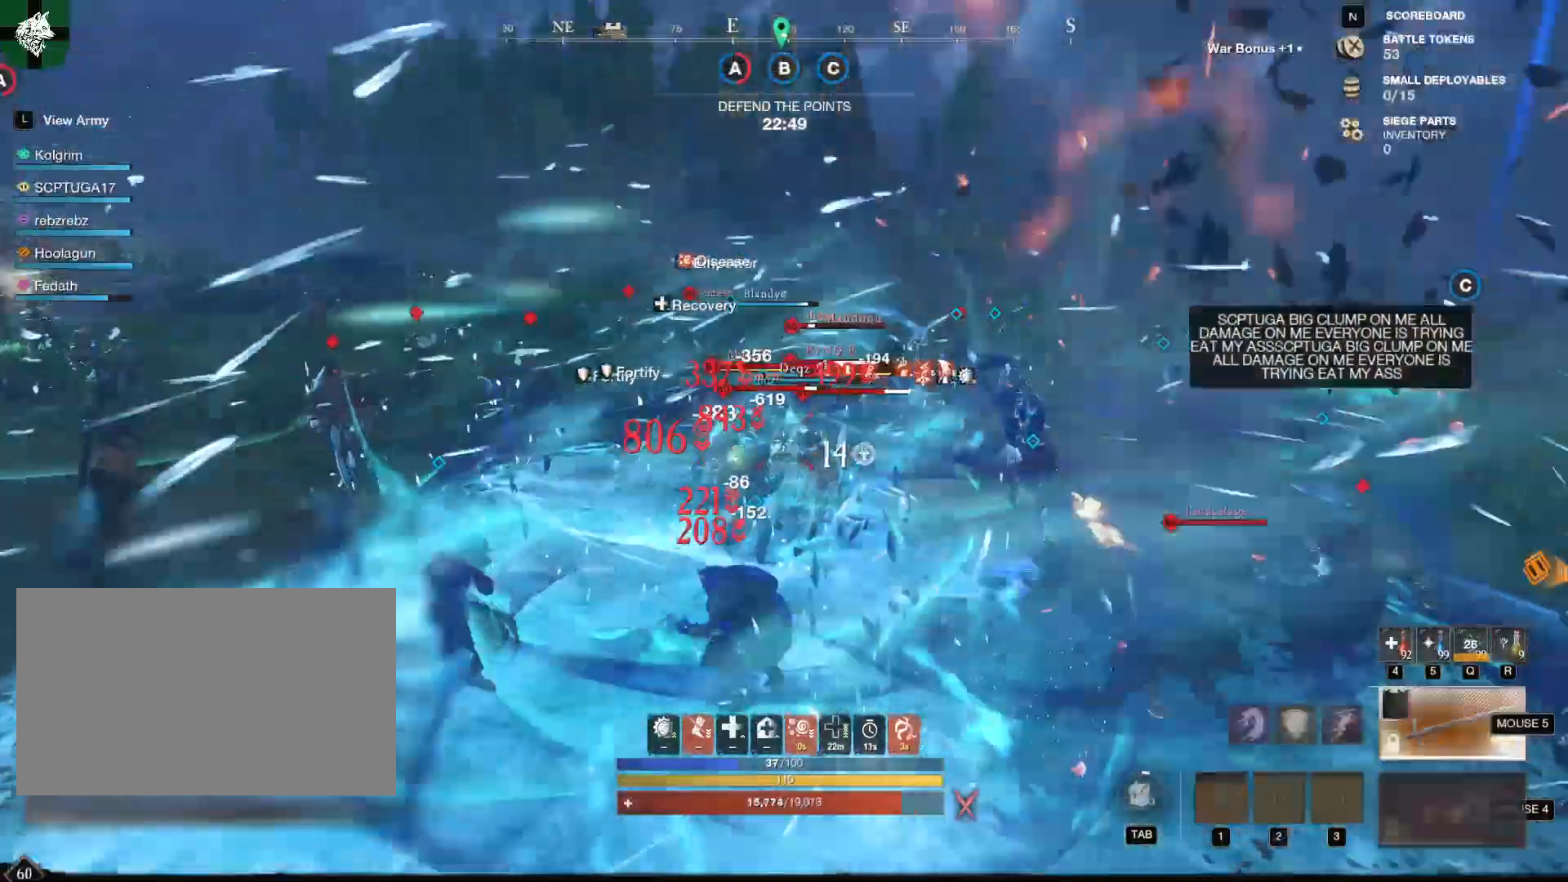
{"keys": ["1", "s"], "mouse": [], "events": [[33, "mouse_mb5", "up"], [116, "1", "down"], [216, "1", "up"], [266, "1", "down"], [367, "1", "up"], [400, "1", "down"]]}
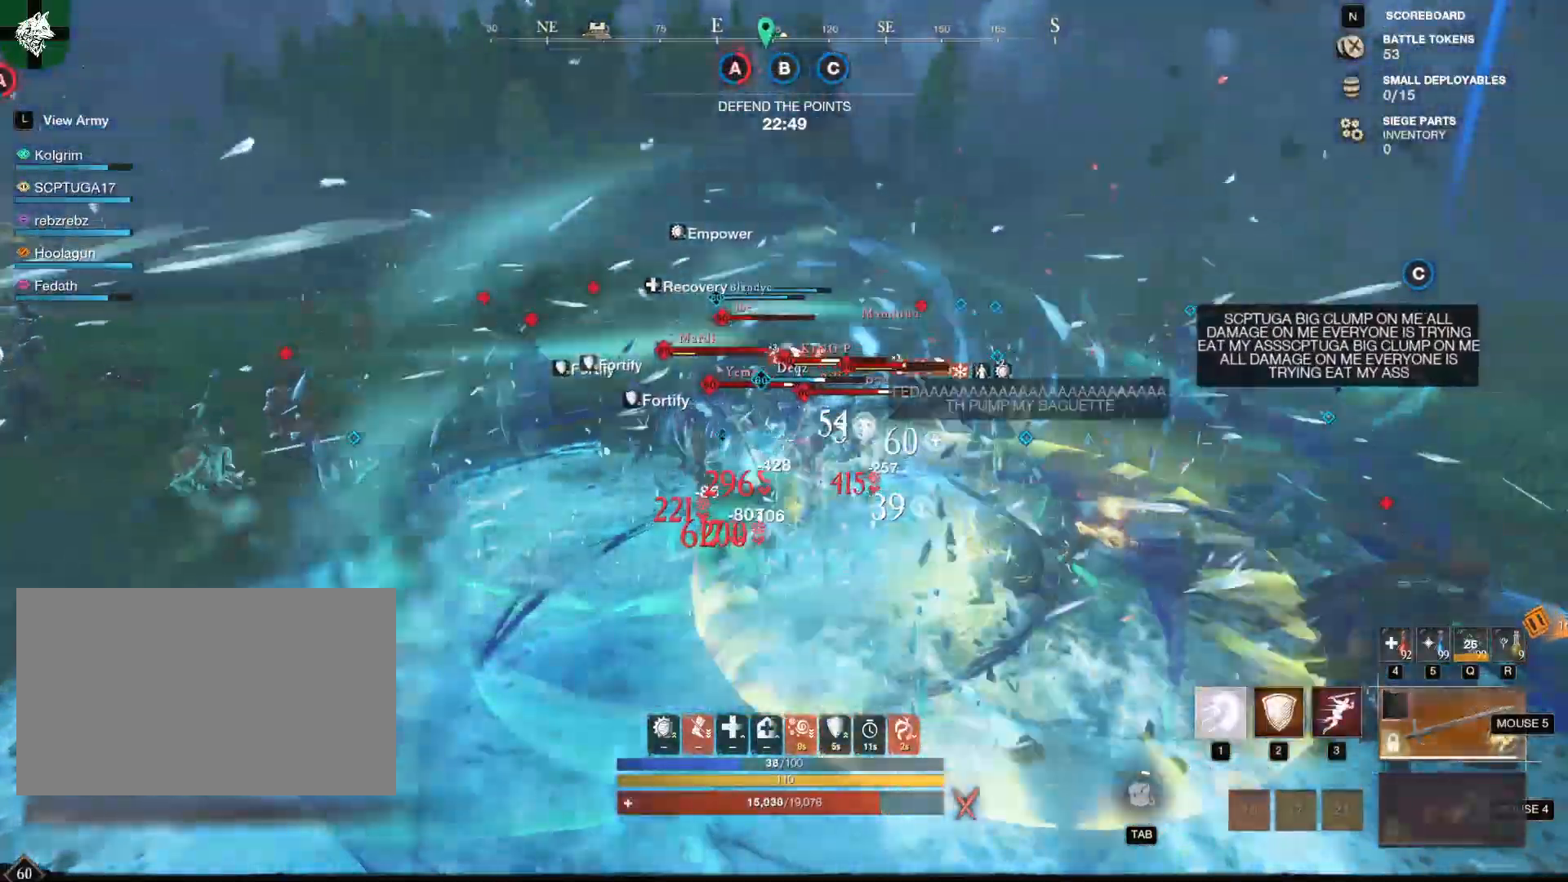
{"keys": ["s", "shift"], "mouse": [], "events": [[33, "1", "up"], [417, "shift", "down"]]}